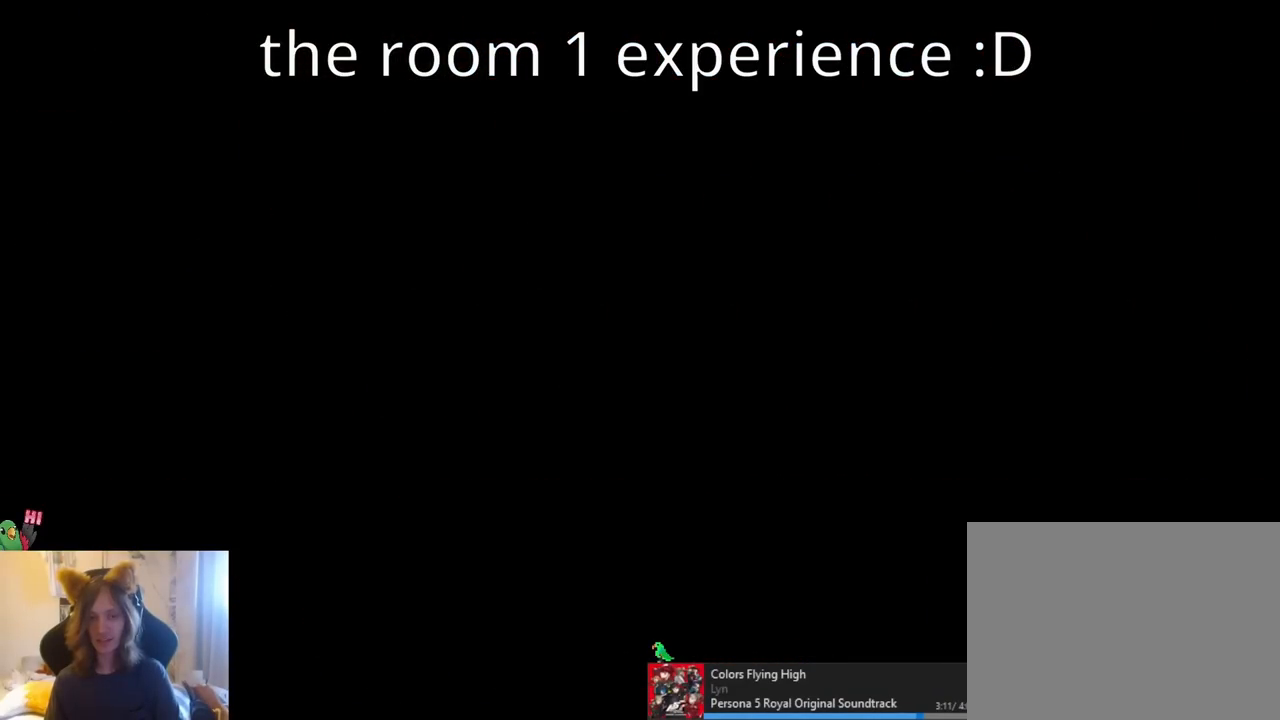
Gameplay with a controller (Nintendo layout); each line is a JSON object with the inputs held at the frame after it. "events" lists button and stick changes between this image and that frame as [ms after this image, input, new state], when the widget could be followed in between. Not read: HOME L1 L3 R1 R3 SELECT START X.
{"buttons": [], "left_stick": "right", "right_stick": "center", "events": [[200, "left_stick", "right"]]}
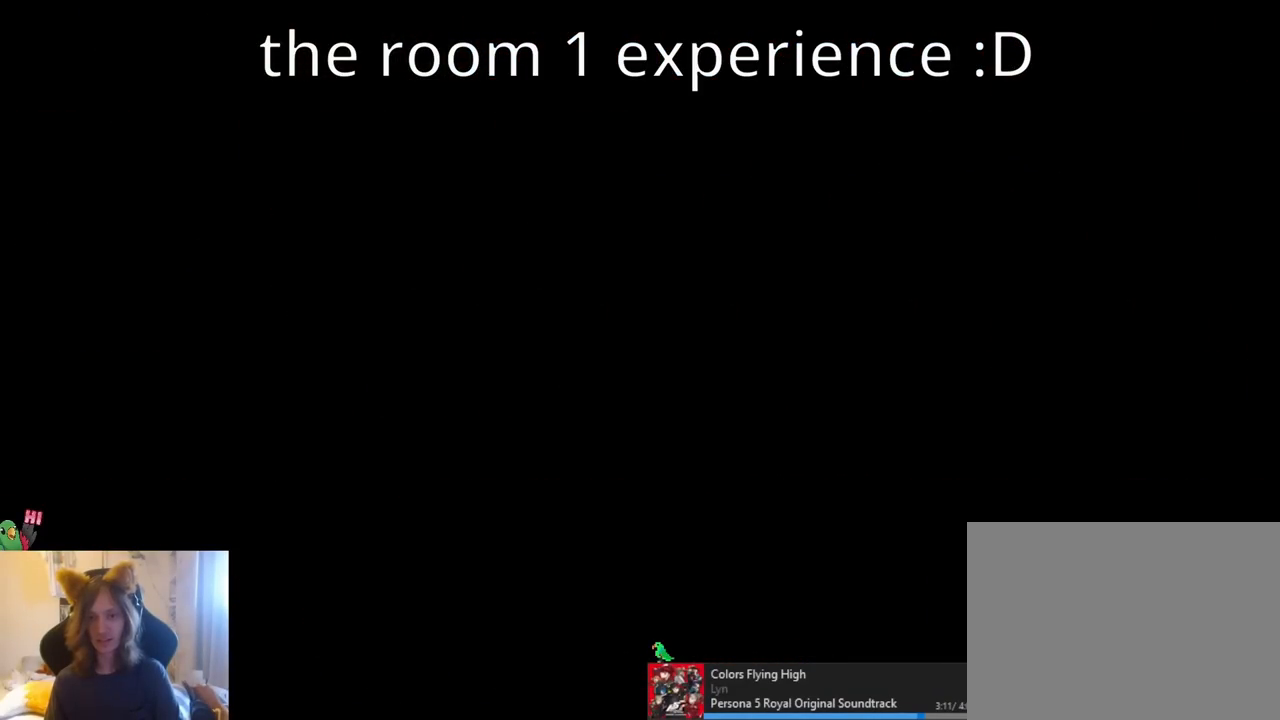
{"buttons": [], "left_stick": "right", "right_stick": "center", "events": []}
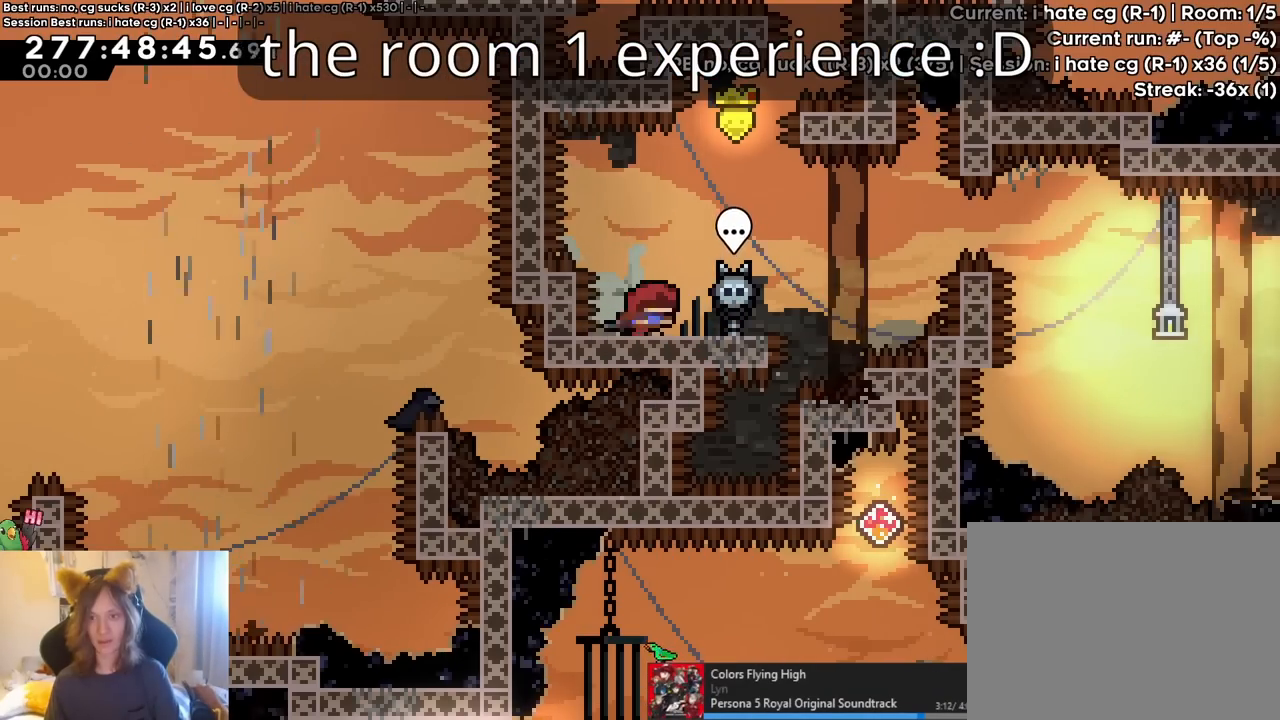
{"buttons": [], "left_stick": "center", "right_stick": "center", "events": [[233, "left_stick", "up"], [250, "Y", "down"], [383, "Y", "up"], [433, "left_stick", "center"]]}
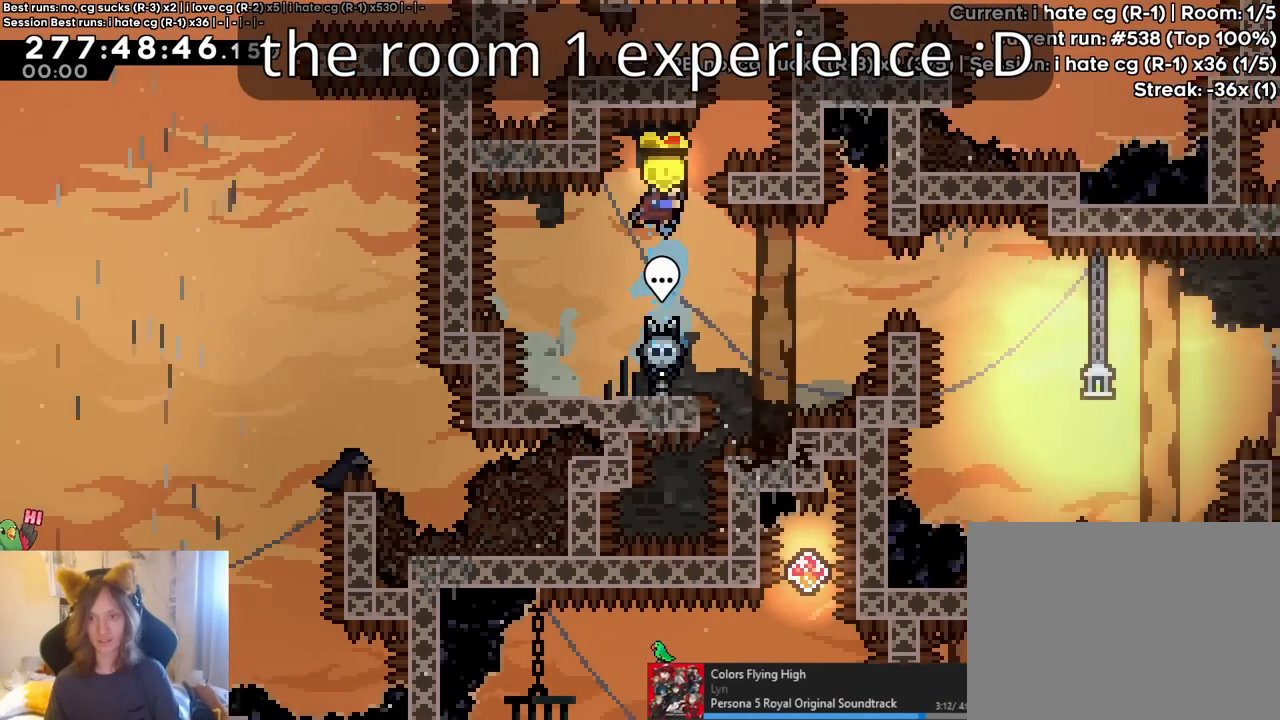
{"buttons": ["R2"], "left_stick": "left", "right_stick": "center"}
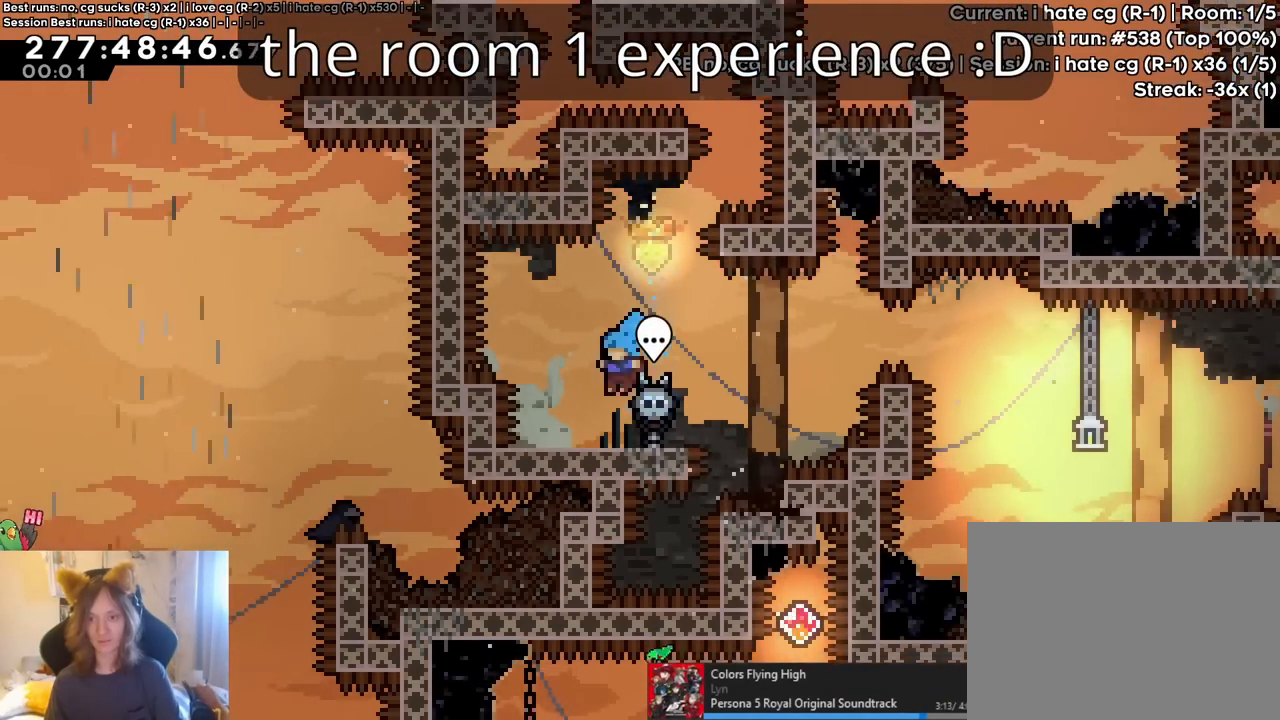
{"buttons": ["B", "L2"], "left_stick": "left", "right_stick": "center", "events": [[67, "R2", "up"], [100, "L2", "down"], [367, "left_stick", "center"], [433, "B", "down"], [433, "left_stick", "left"]]}
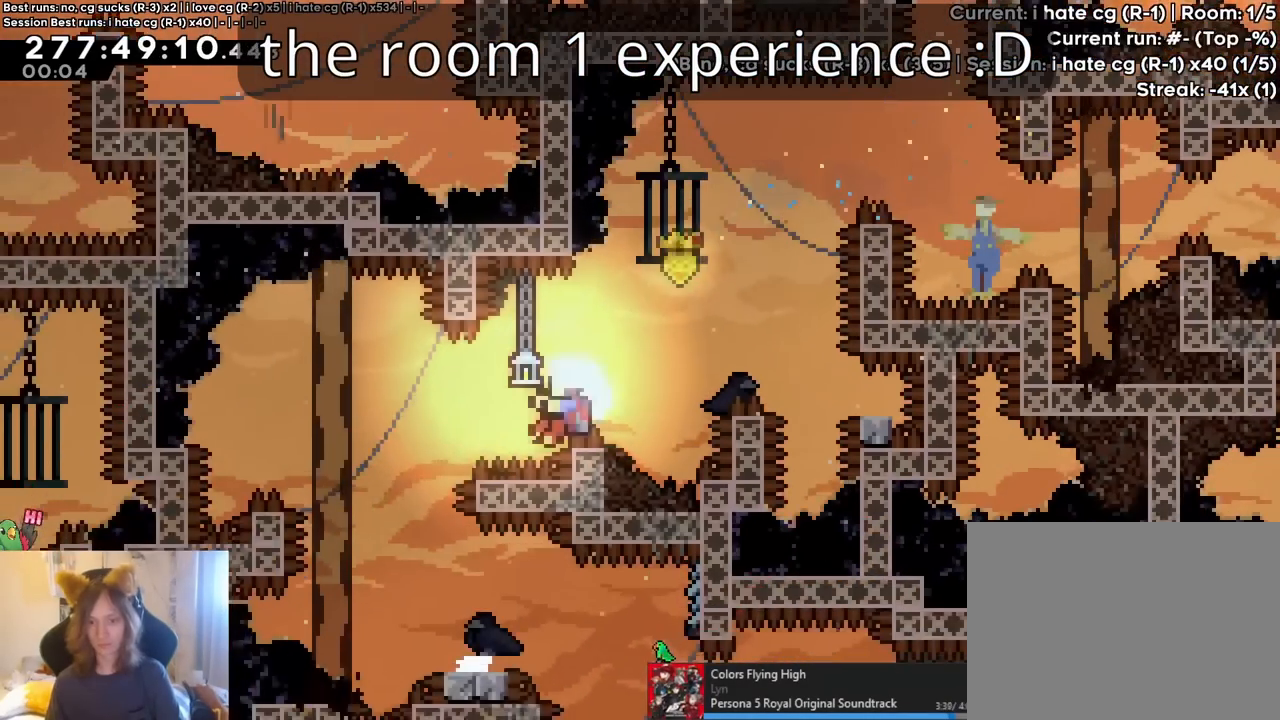
{"buttons": ["L2"], "left_stick": "center", "right_stick": "center", "events": [[67, "B", "up"], [233, "left_stick", "center"], [317, "B", "down"], [417, "B", "up"]]}
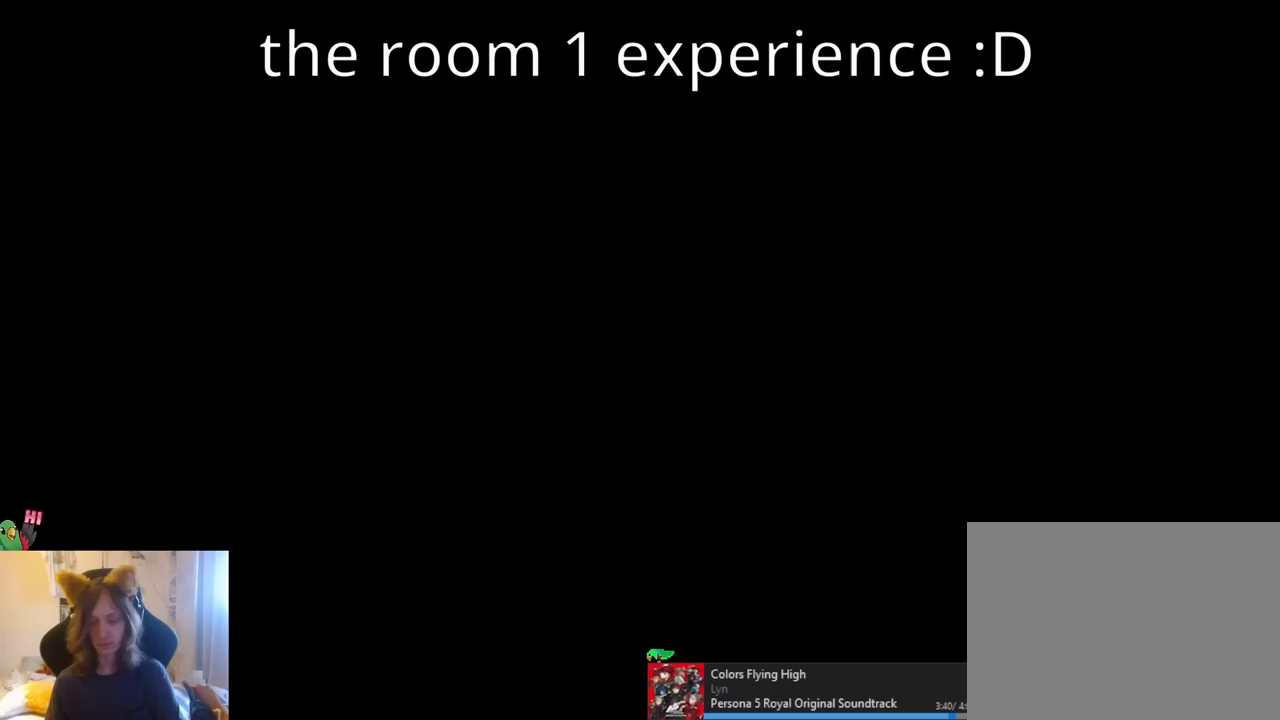
{"buttons": ["L2"], "left_stick": "center", "right_stick": "center", "events": [[17, "B", "down"], [117, "B", "up"], [350, "B", "down"], [417, "B", "up"]]}
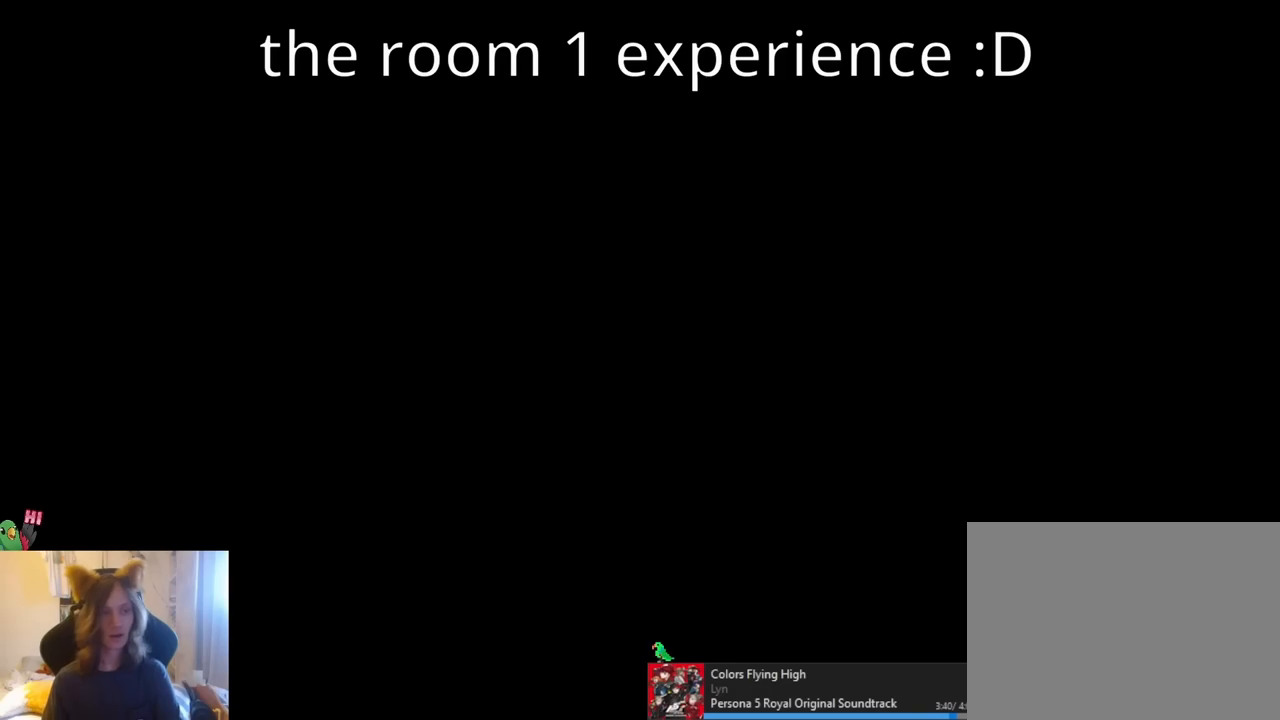
{"buttons": [], "left_stick": "right", "right_stick": "center", "events": [[383, "left_stick", "right"], [400, "L2", "up"]]}
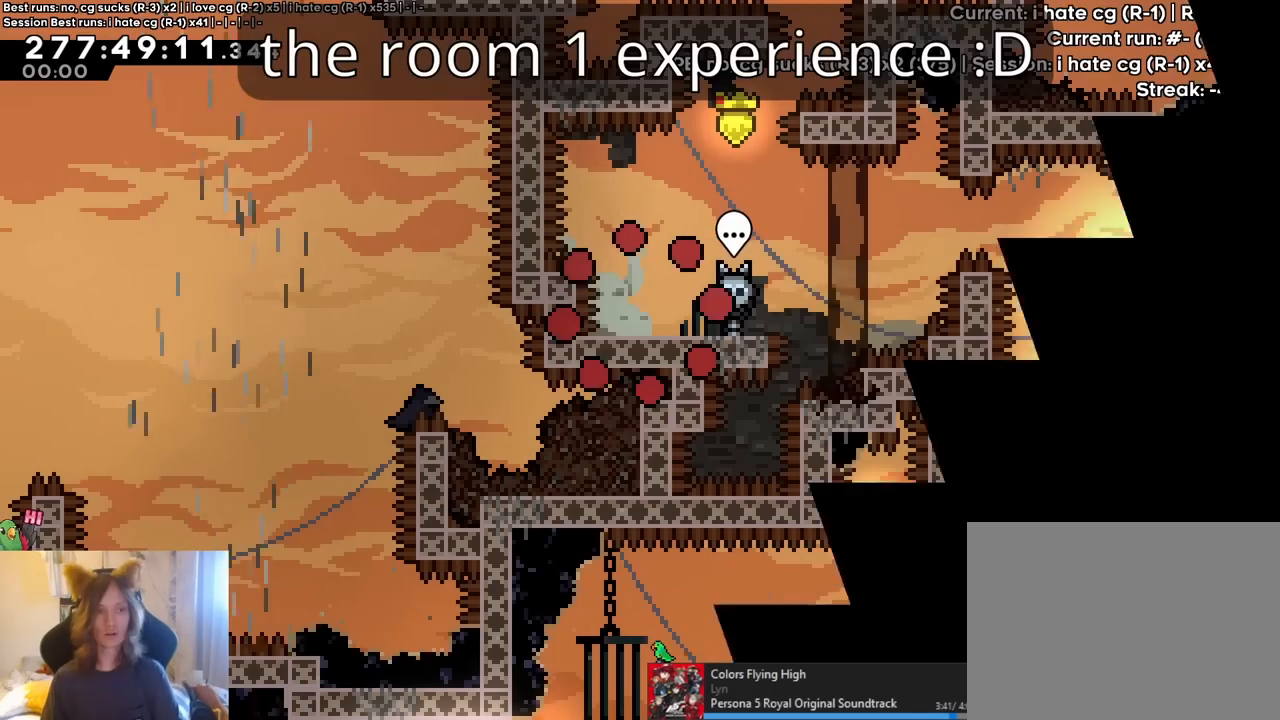
{"buttons": ["DPAD_RIGHT"], "left_stick": "up", "right_stick": "center", "events": [[500, "DPAD_RIGHT", "down"], [500, "left_stick", "up"]]}
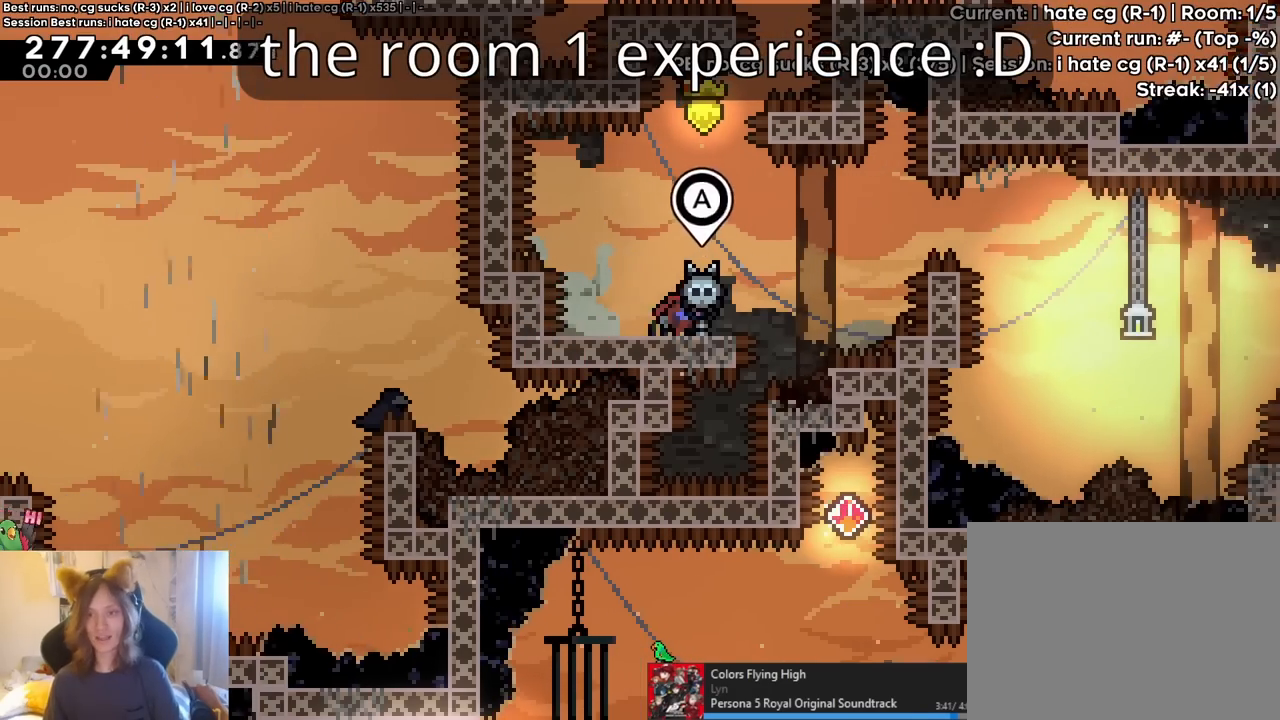
{"buttons": [], "left_stick": "center", "right_stick": "center", "events": [[33, "Y", "down"], [50, "DPAD_RIGHT", "up"], [167, "Y", "up"], [217, "left_stick", "center"], [383, "R2", "down"], [433, "R2", "up"]]}
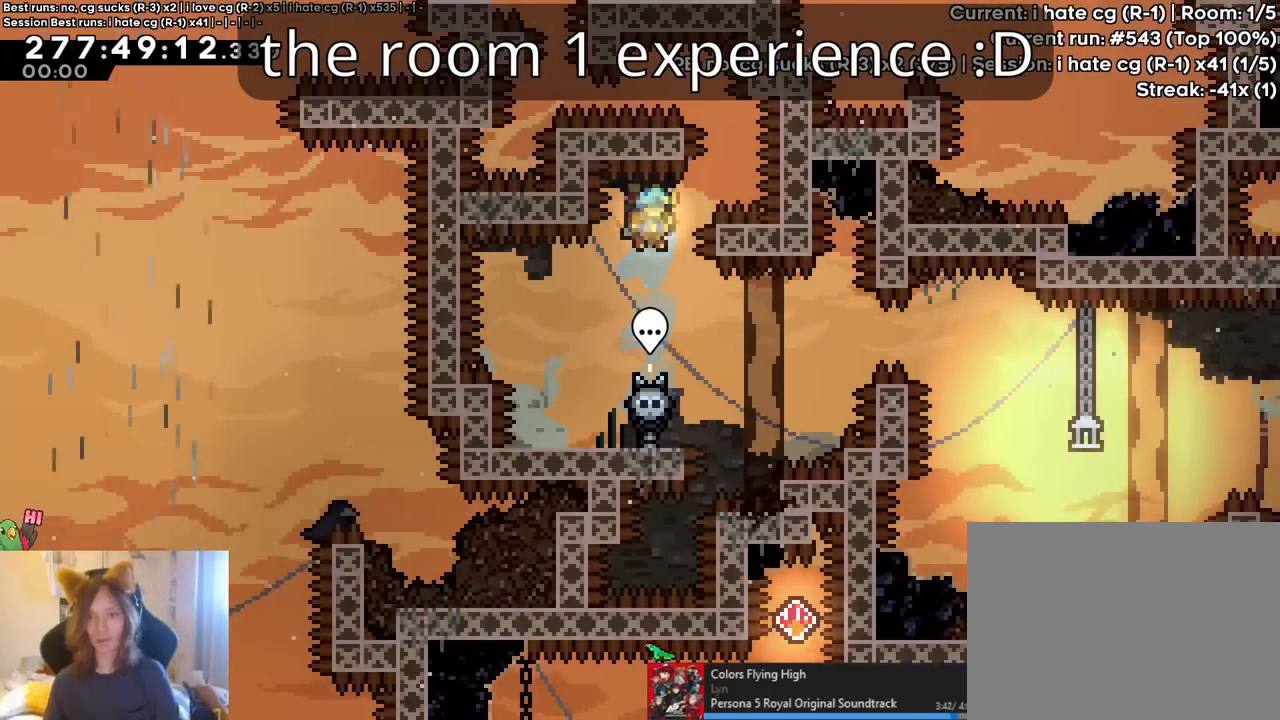
{"buttons": ["Y"], "left_stick": "right", "right_stick": "center", "events": [[67, "left_stick", "left"], [100, "R2", "down"], [300, "R2", "up"], [350, "left_stick", "right"], [467, "Y", "down"]]}
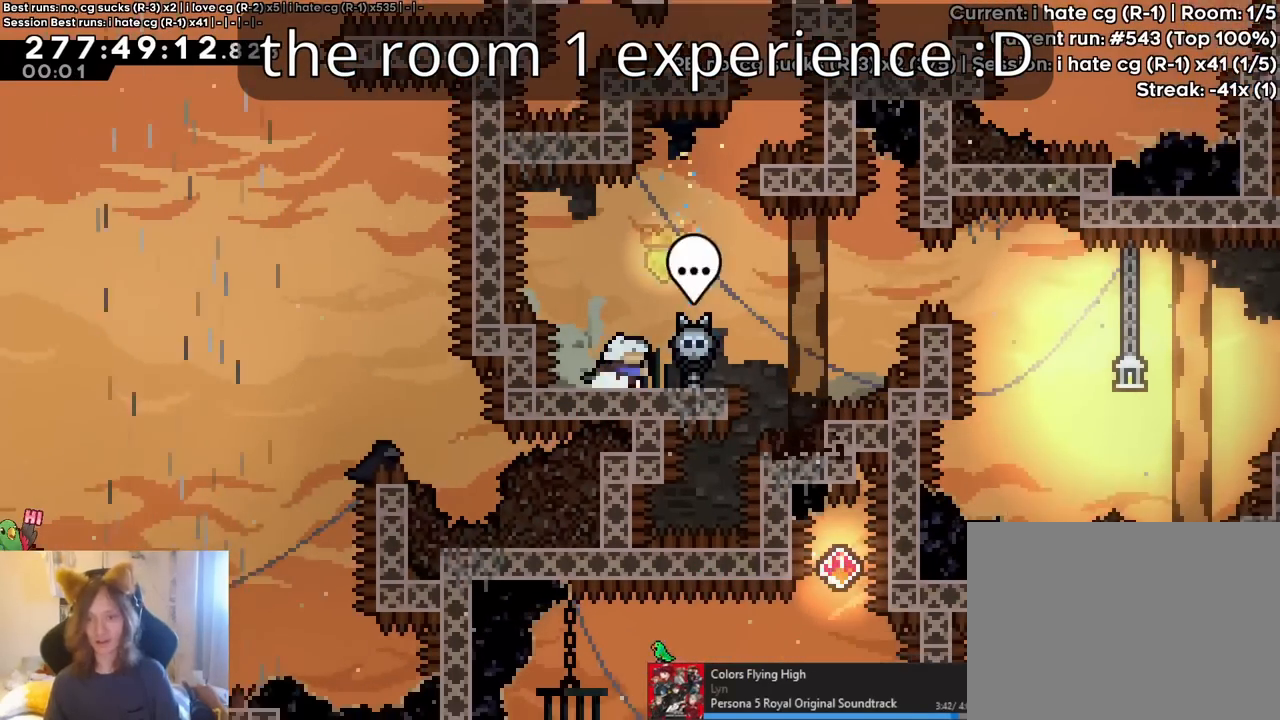
{"buttons": ["B"], "left_stick": "right", "right_stick": "center", "events": [[67, "Y", "up"], [150, "B", "down"]]}
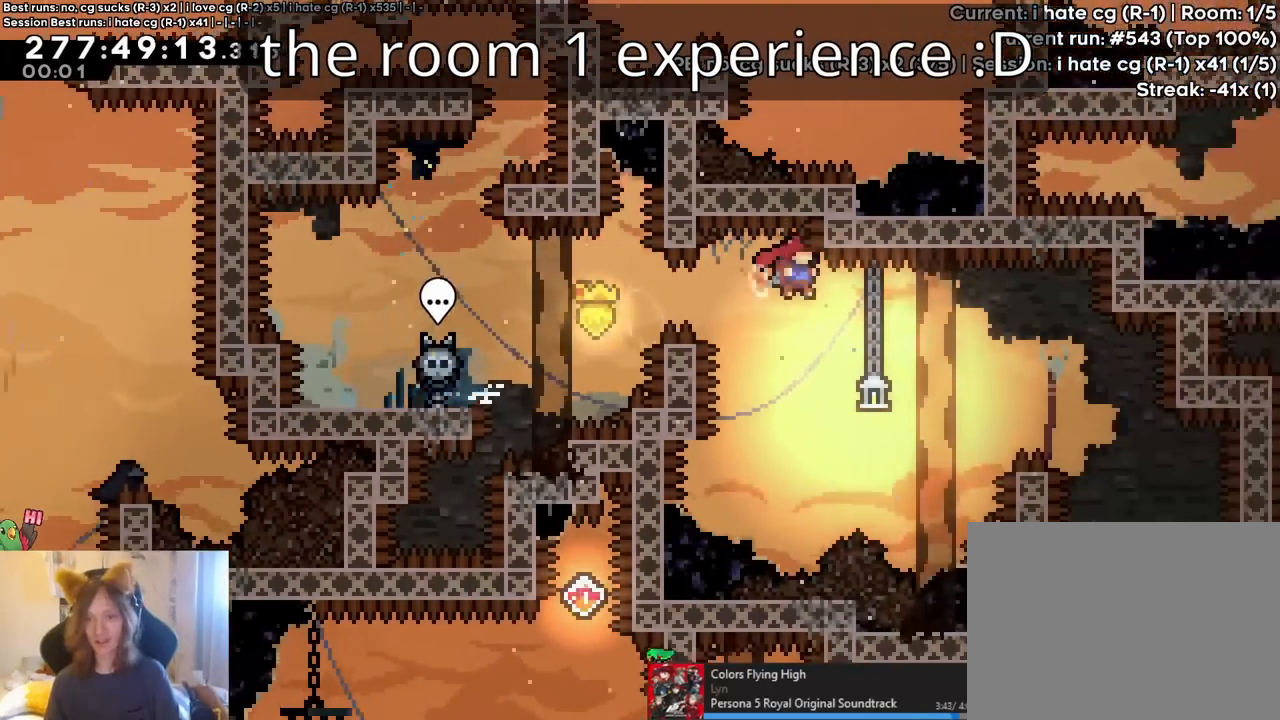
{"buttons": [], "left_stick": "right", "right_stick": "center", "events": [[150, "B", "up"], [367, "B", "down"], [500, "B", "up"]]}
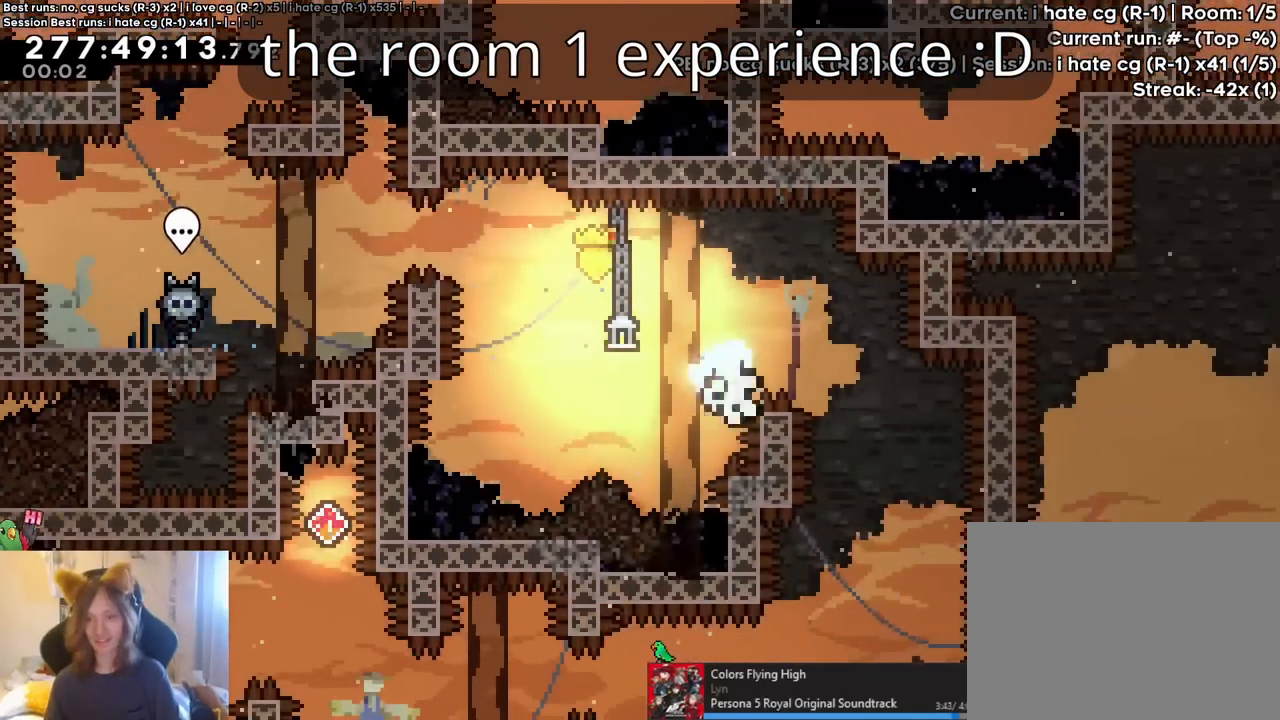
{"buttons": ["B"], "left_stick": "center", "right_stick": "center", "events": [[33, "DPAD_DOWN", "down"], [183, "DPAD_DOWN", "up"], [217, "left_stick", "center"], [267, "B", "down"], [350, "B", "up"], [450, "B", "down"]]}
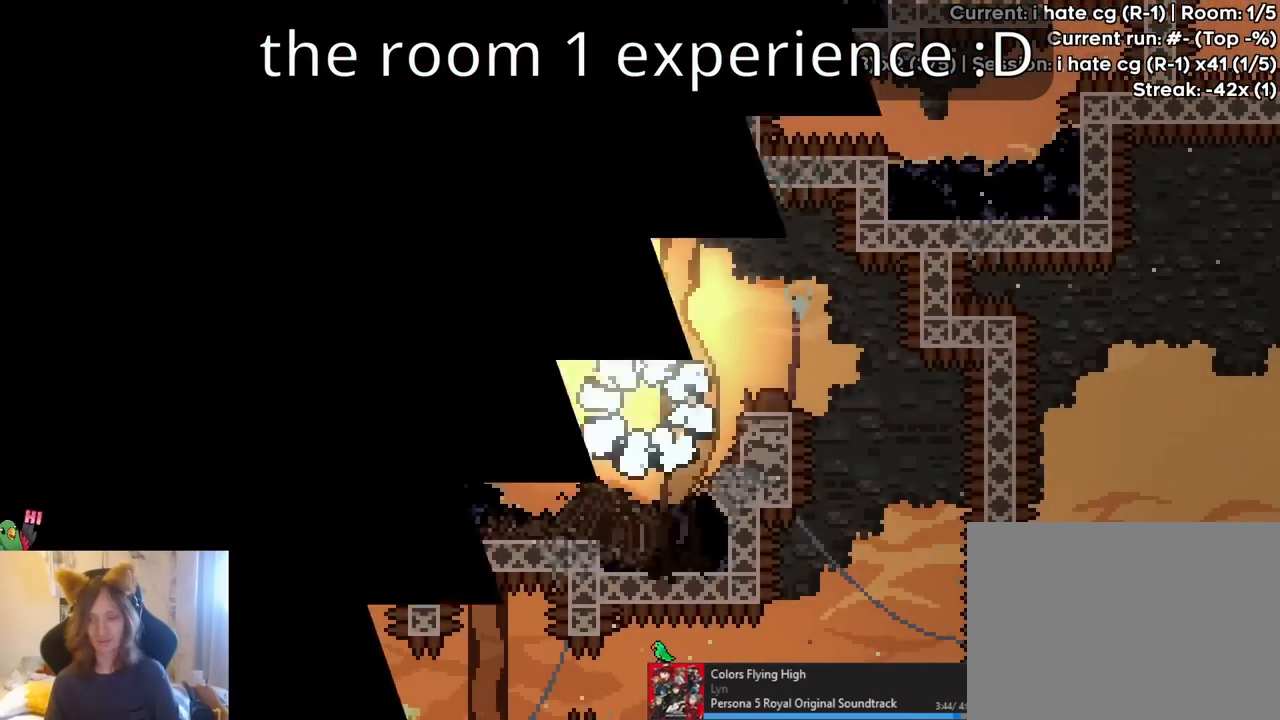
{"buttons": ["B"], "left_stick": "center", "right_stick": "center", "events": [[33, "B", "up"], [150, "B", "down"], [183, "B", "up"], [283, "B", "down"], [350, "B", "up"], [433, "B", "down"]]}
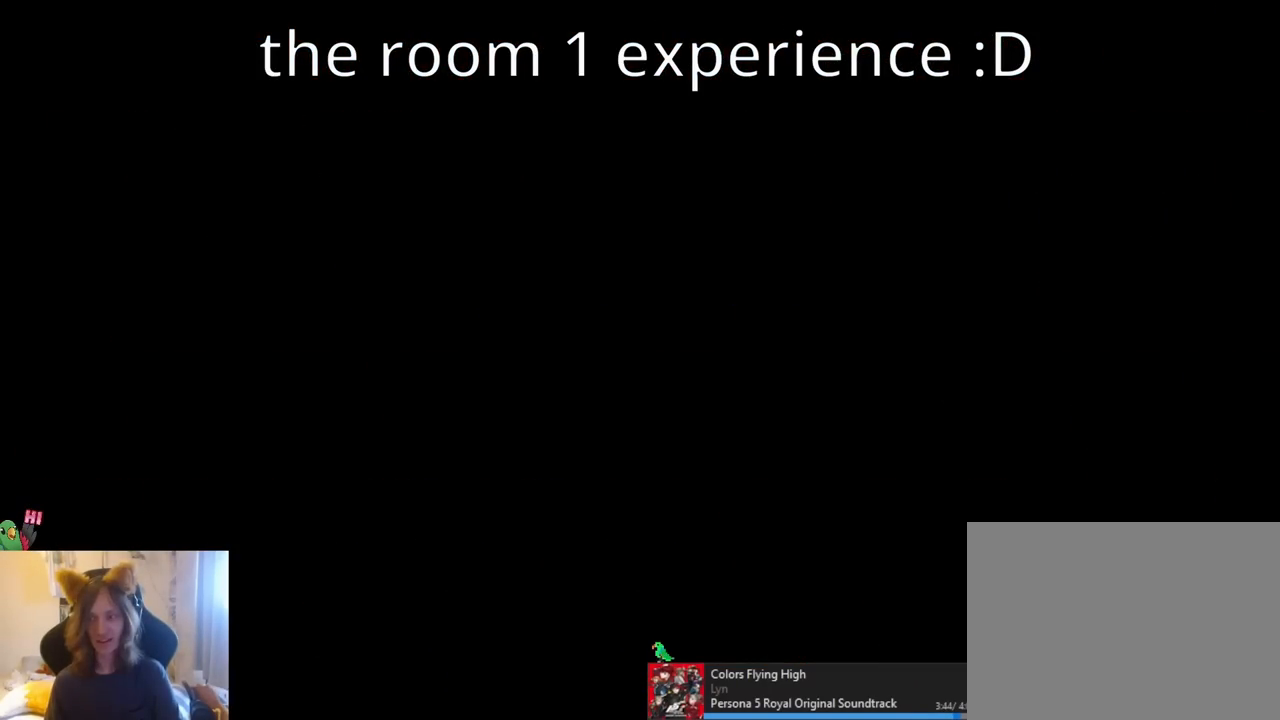
{"buttons": [], "left_stick": "center", "right_stick": "center", "events": [[67, "B", "up"]]}
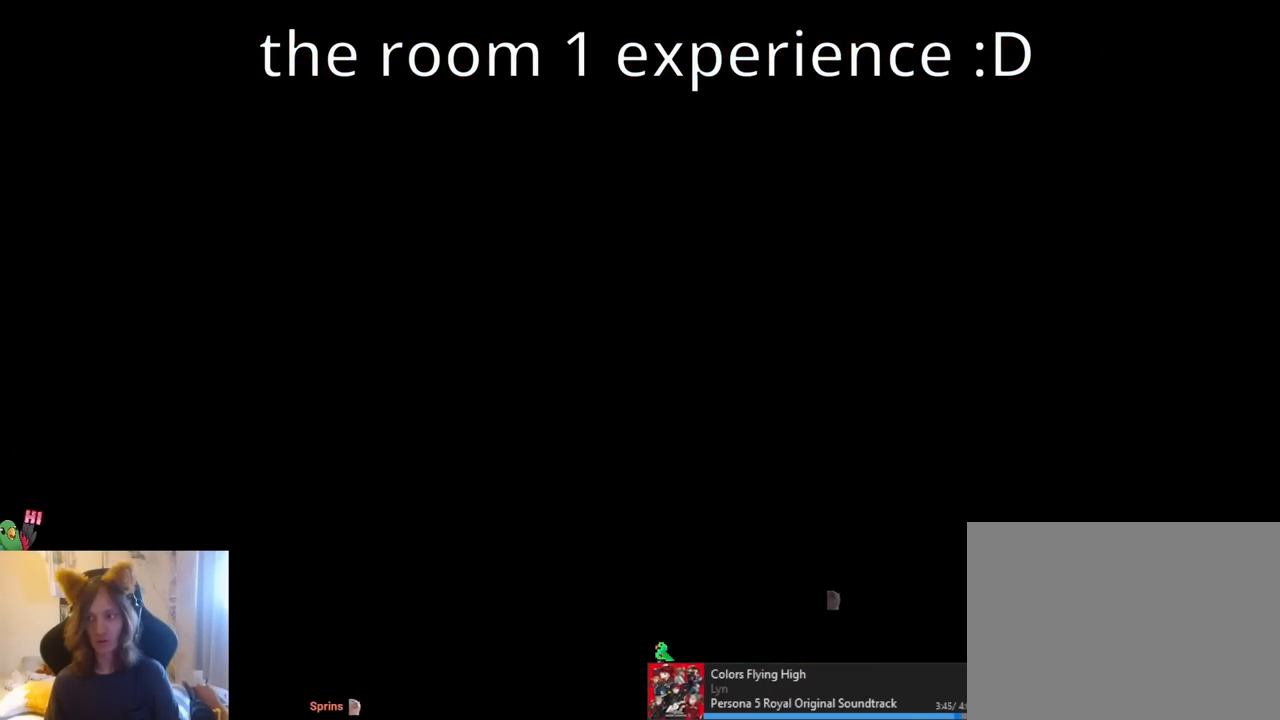
{"buttons": [], "left_stick": "right", "right_stick": "center", "events": [[317, "left_stick", "right"]]}
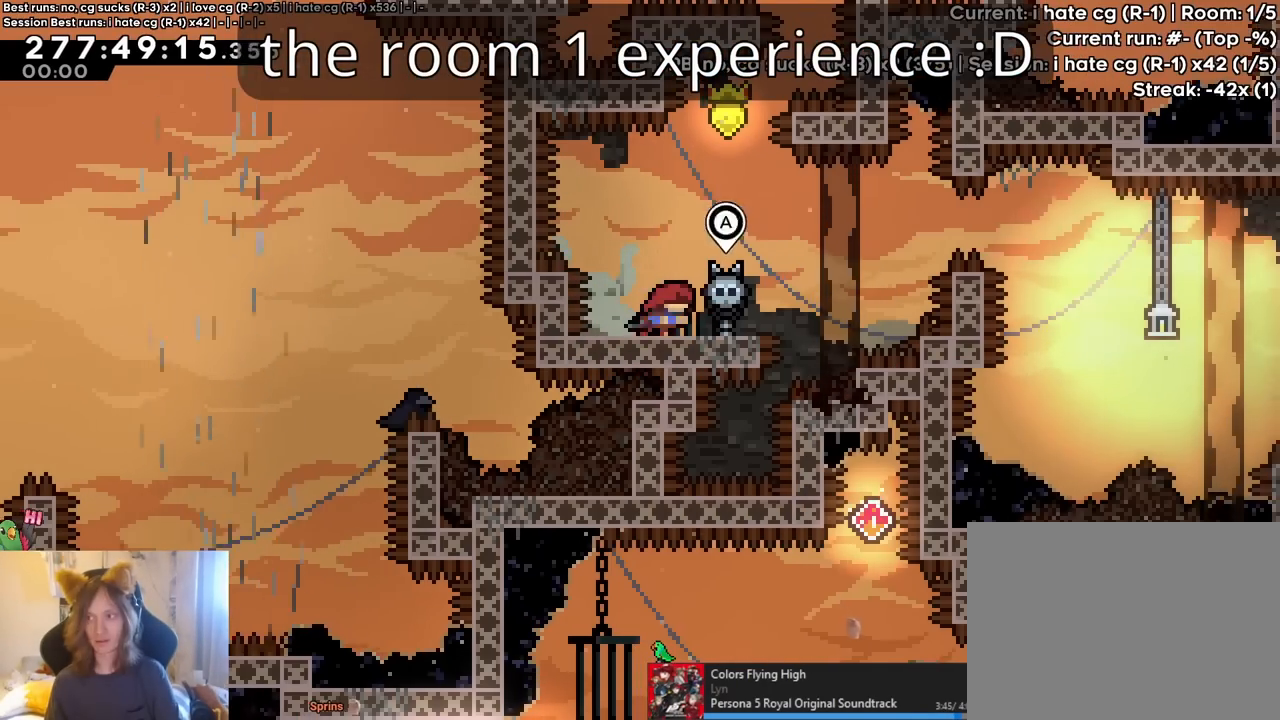
{"buttons": ["Y"], "left_stick": "left", "right_stick": "center", "events": [[33, "left_stick", "up"], [83, "Y", "down"], [200, "Y", "up"], [283, "left_stick", "right"], [383, "left_stick", "left"], [483, "Y", "down"]]}
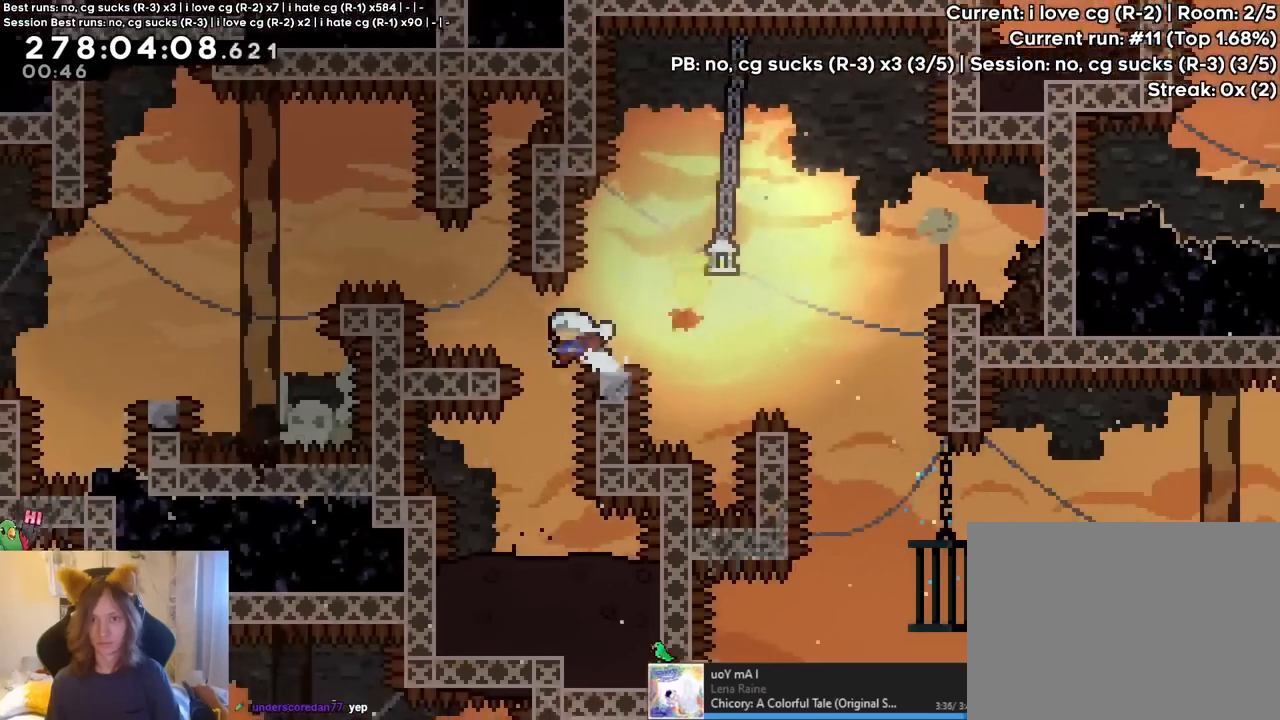
{"buttons": ["L2"], "left_stick": "center", "right_stick": "center", "events": [[17, "B", "down"], [383, "Y", "up"], [400, "B", "up"], [450, "left_stick", "center"], [483, "L2", "down"]]}
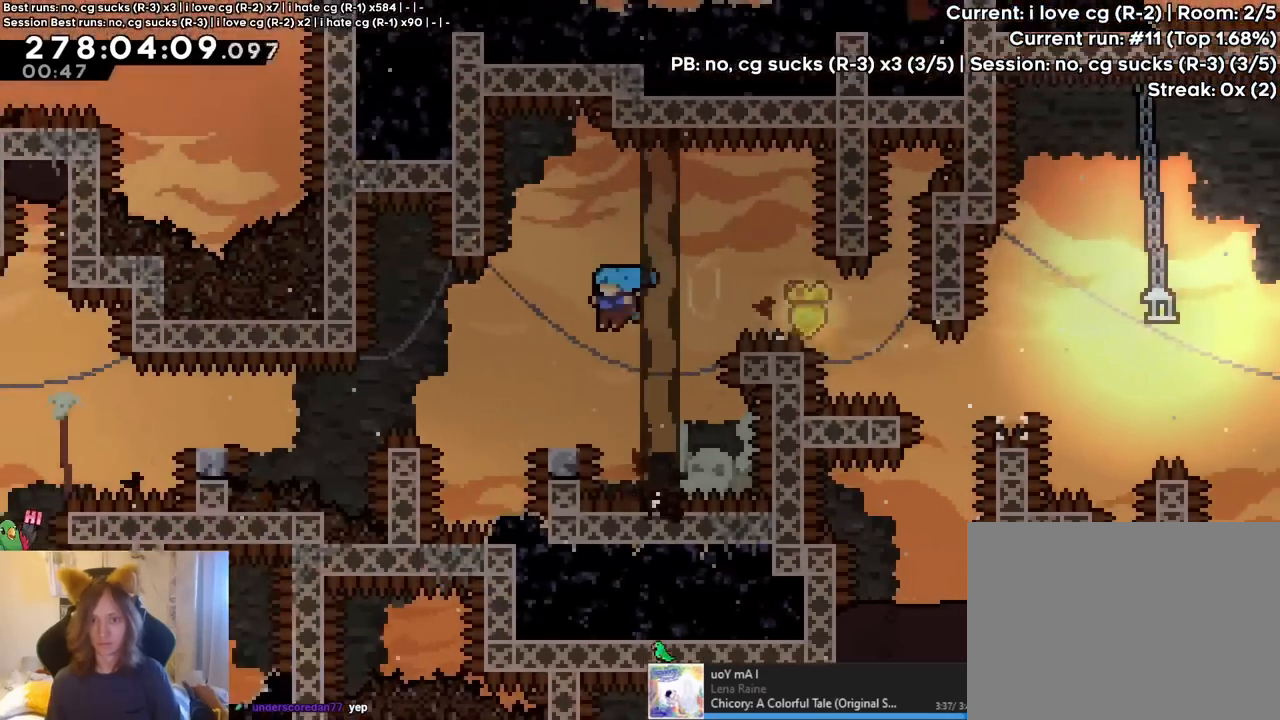
{"buttons": ["L2"], "left_stick": "left", "right_stick": "center", "events": [[217, "left_stick", "left"], [267, "Y", "down"], [300, "B", "down"], [417, "Y", "up"], [450, "B", "up"]]}
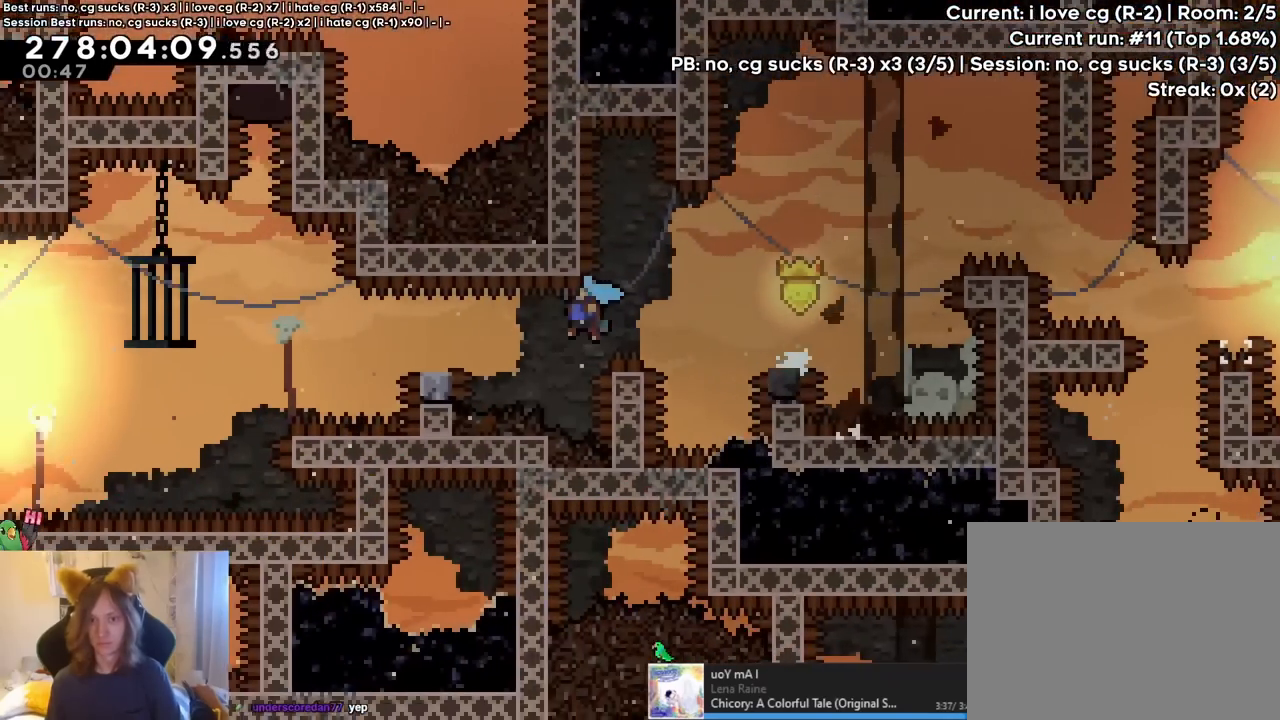
{"buttons": ["L2"], "left_stick": "left", "right_stick": "center", "events": [[150, "B", "down"], [367, "B", "up"]]}
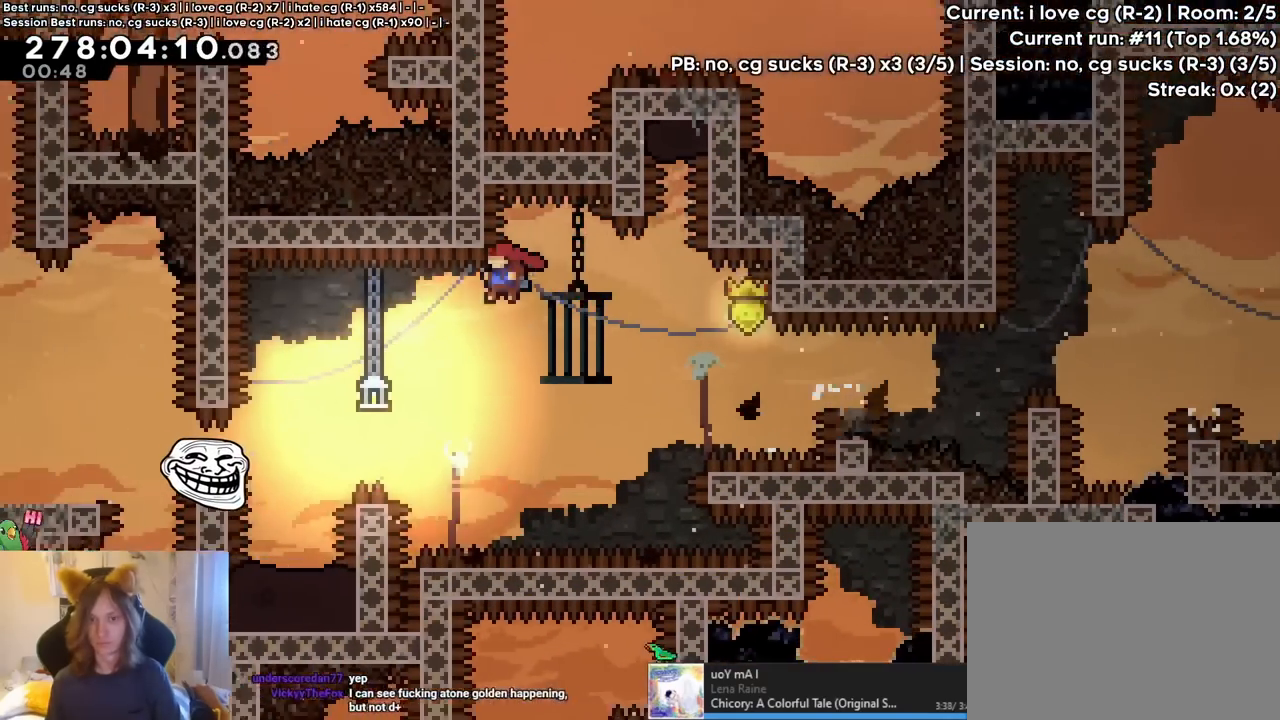
{"buttons": ["L2"], "left_stick": "left", "right_stick": "center", "events": [[317, "Y", "down"], [500, "Y", "up"]]}
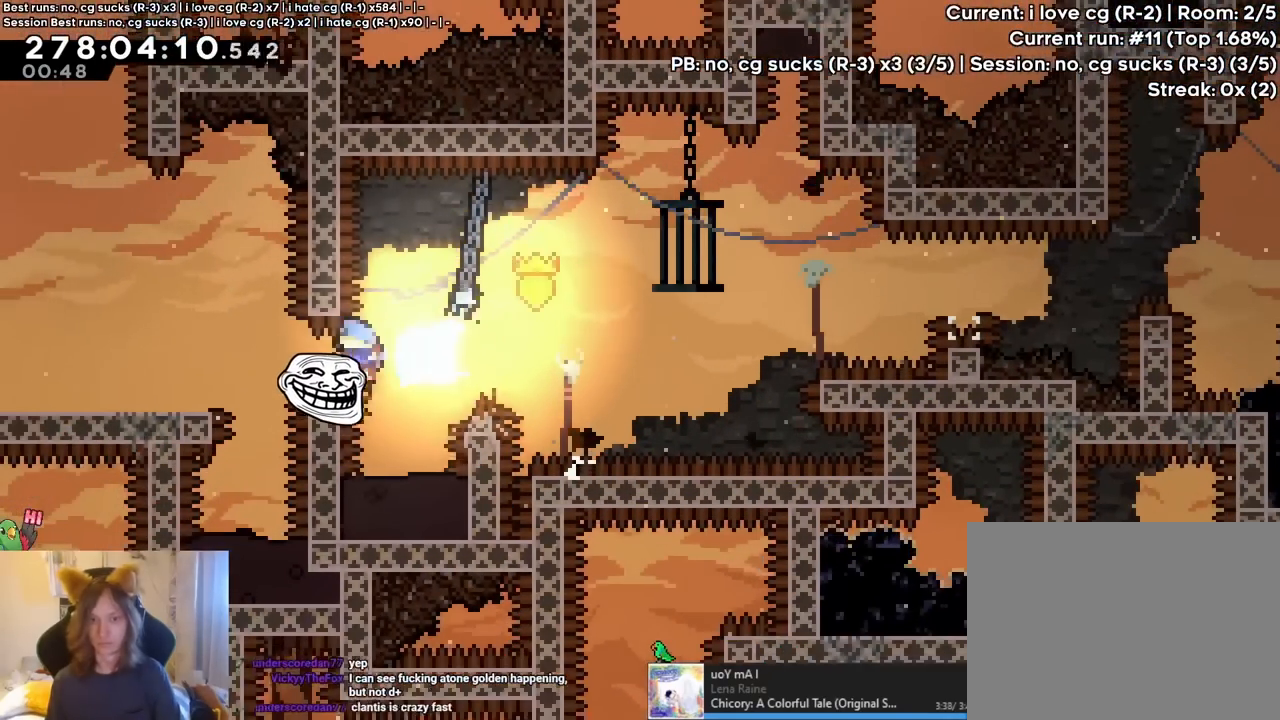
{"buttons": ["B", "L2"], "left_stick": "center", "right_stick": "center", "events": [[233, "B", "down"], [383, "B", "up"], [433, "left_stick", "center"], [450, "B", "down"]]}
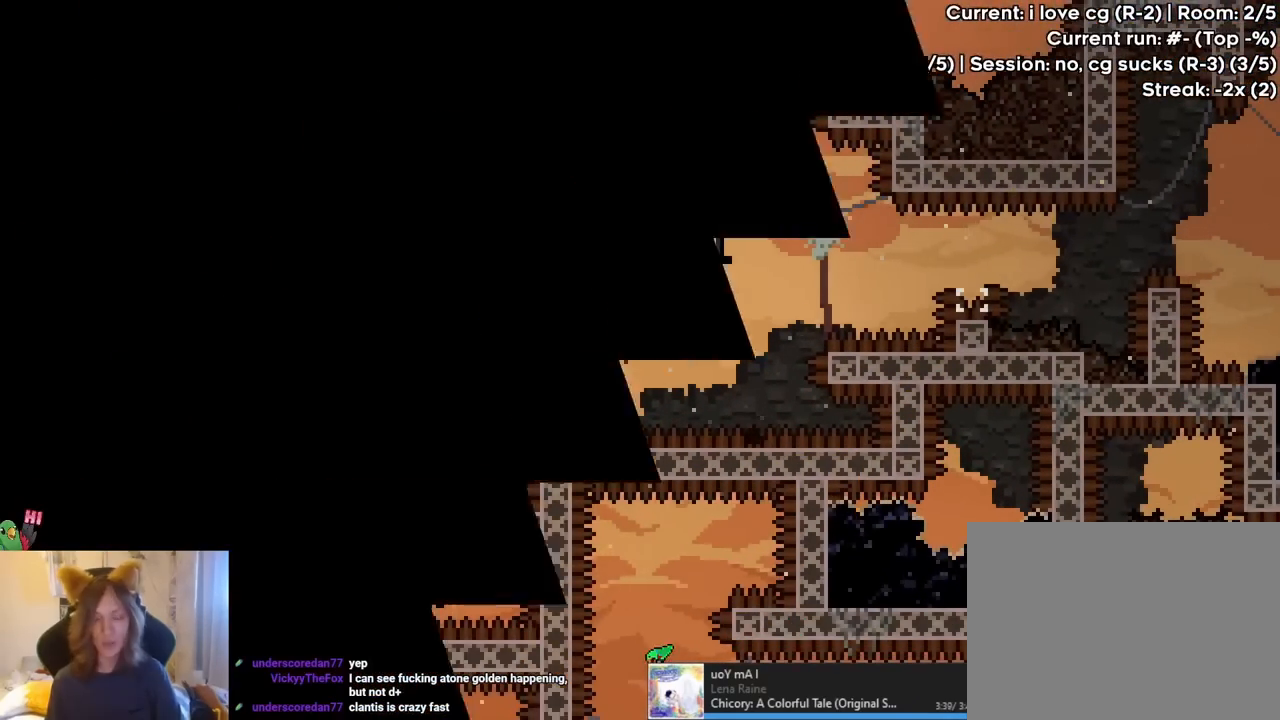
{"buttons": ["B"], "left_stick": "center", "right_stick": "center", "events": [[33, "B", "up"], [33, "L2", "up"], [117, "B", "down"], [217, "B", "up"], [367, "B", "down"]]}
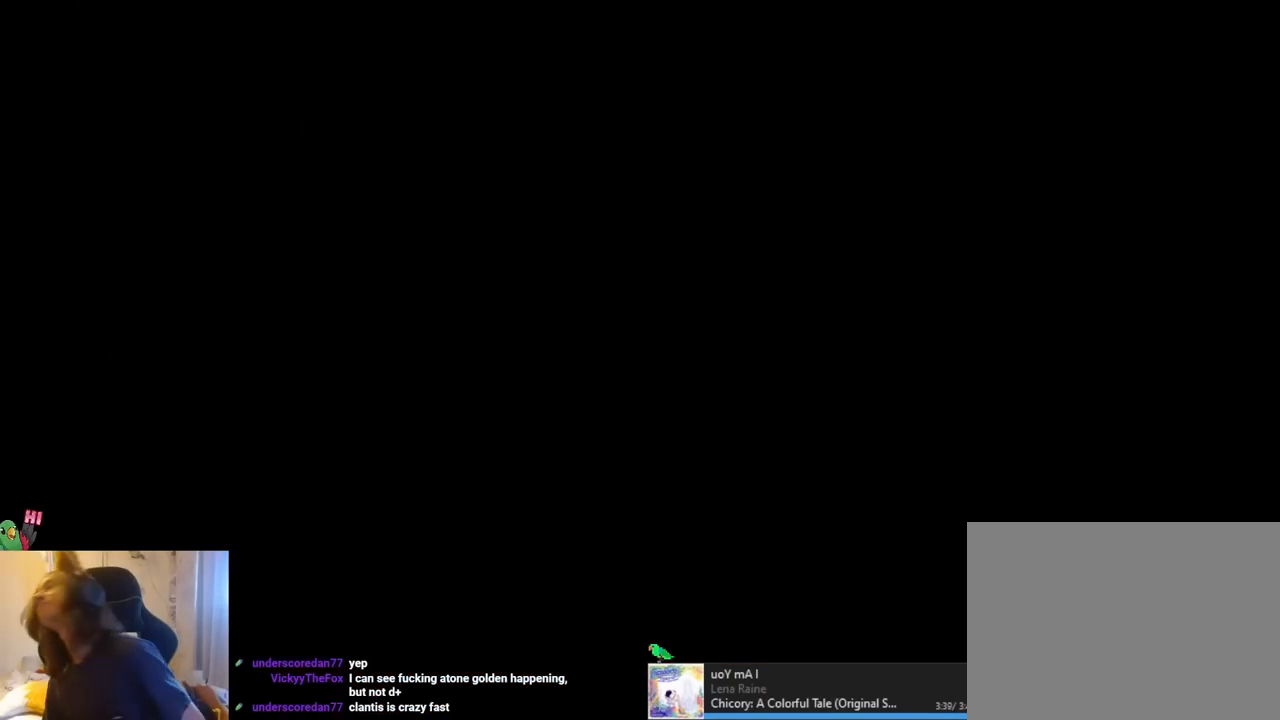
{"buttons": ["B"], "left_stick": "center", "right_stick": "center", "events": [[17, "B", "up"], [217, "B", "down"], [300, "B", "up"], [450, "B", "down"]]}
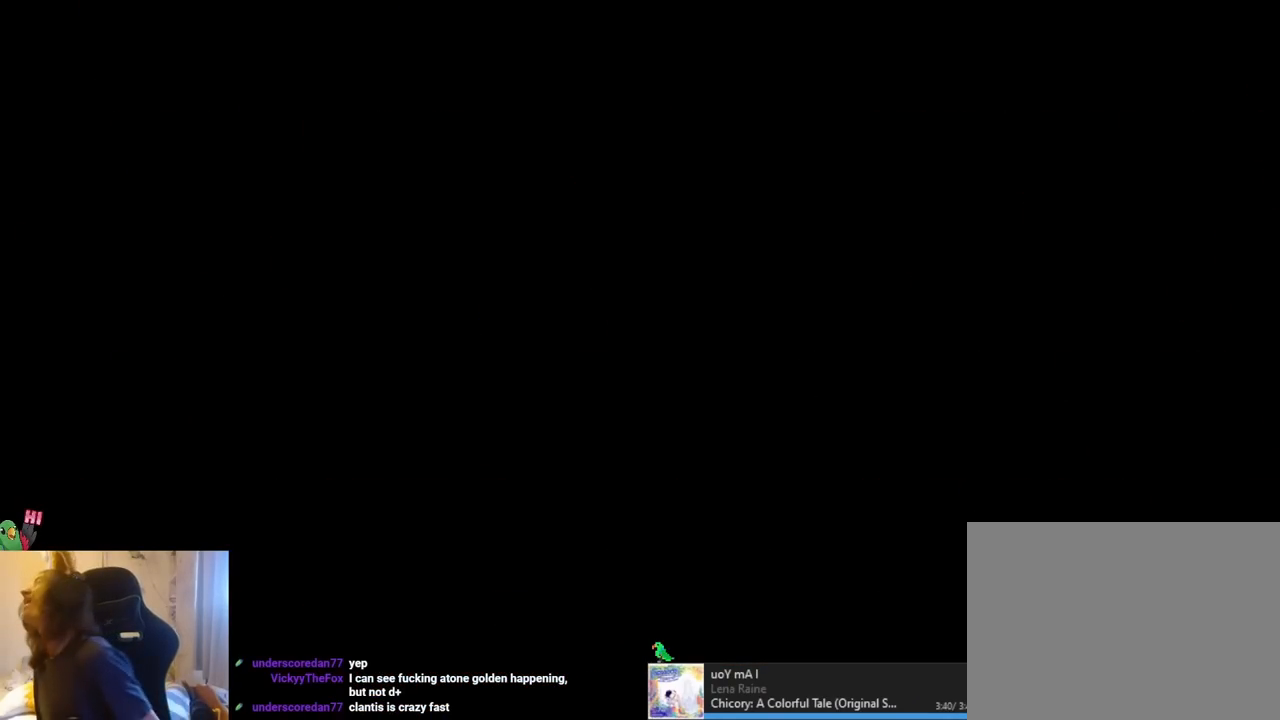
{"buttons": [], "left_stick": "center", "right_stick": "center", "events": [[67, "B", "up"]]}
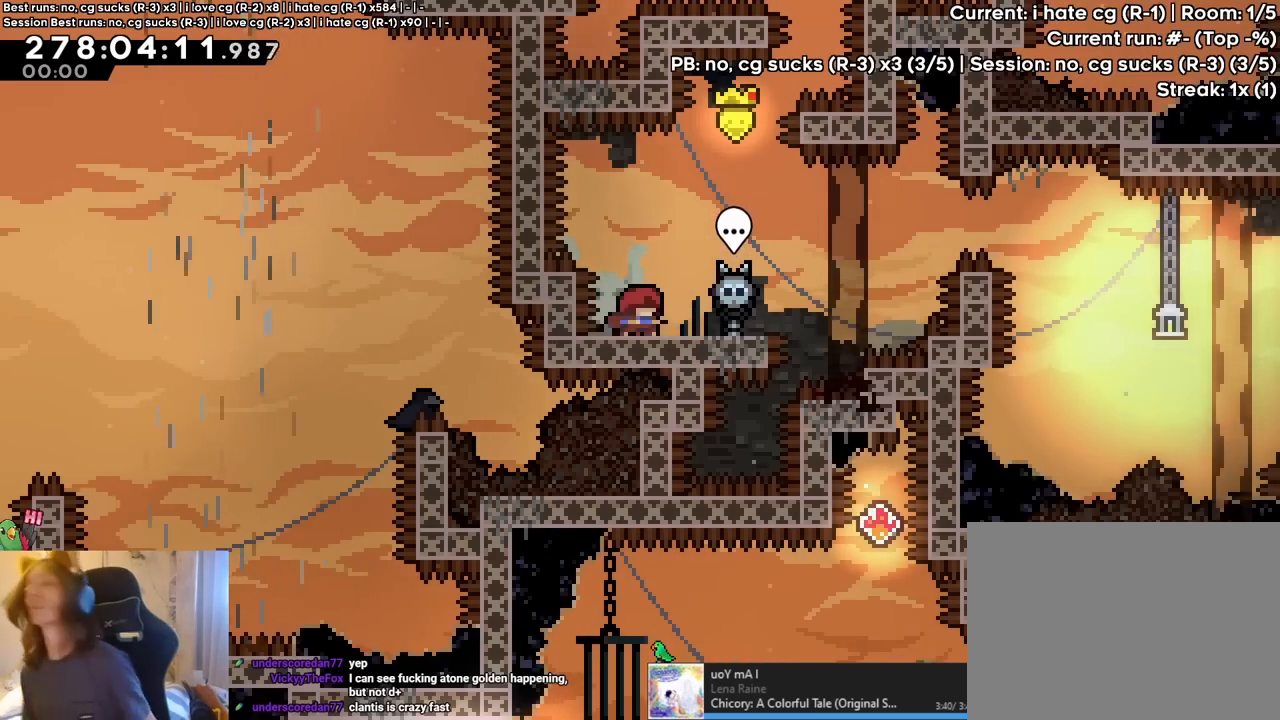
{"buttons": [], "left_stick": "center", "right_stick": "center"}
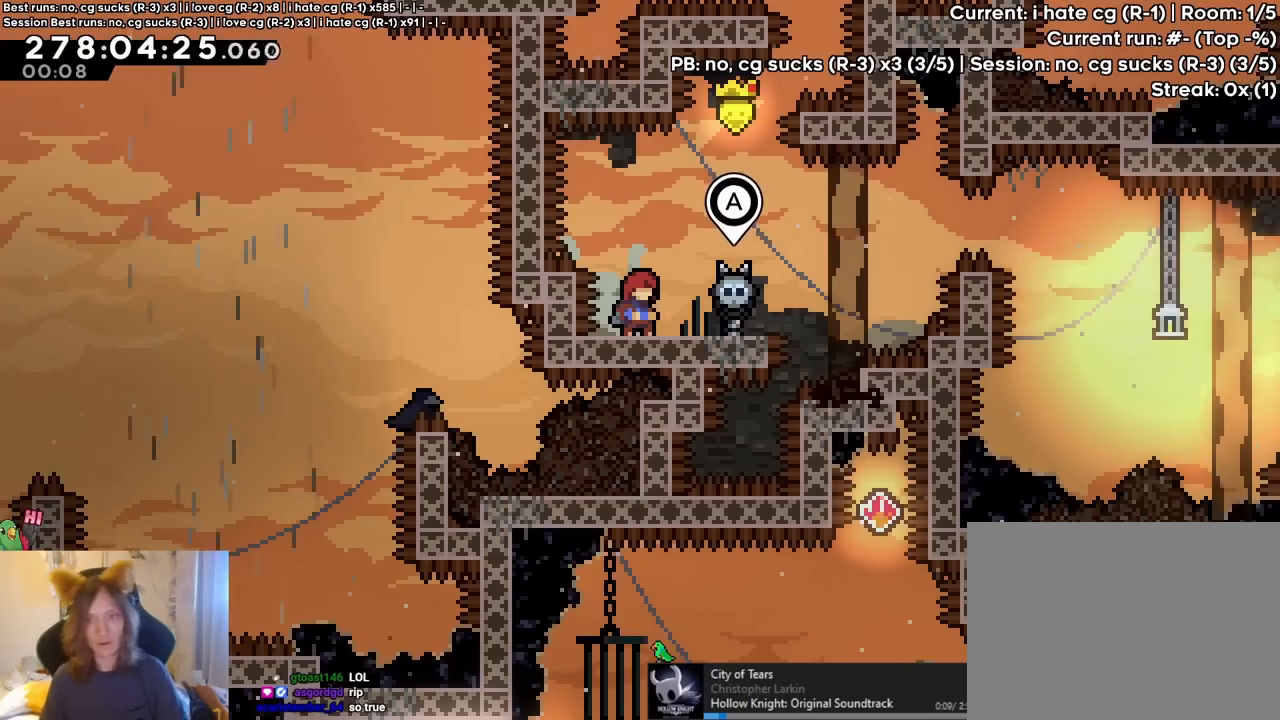
{"buttons": [], "left_stick": "center", "right_stick": "center", "events": []}
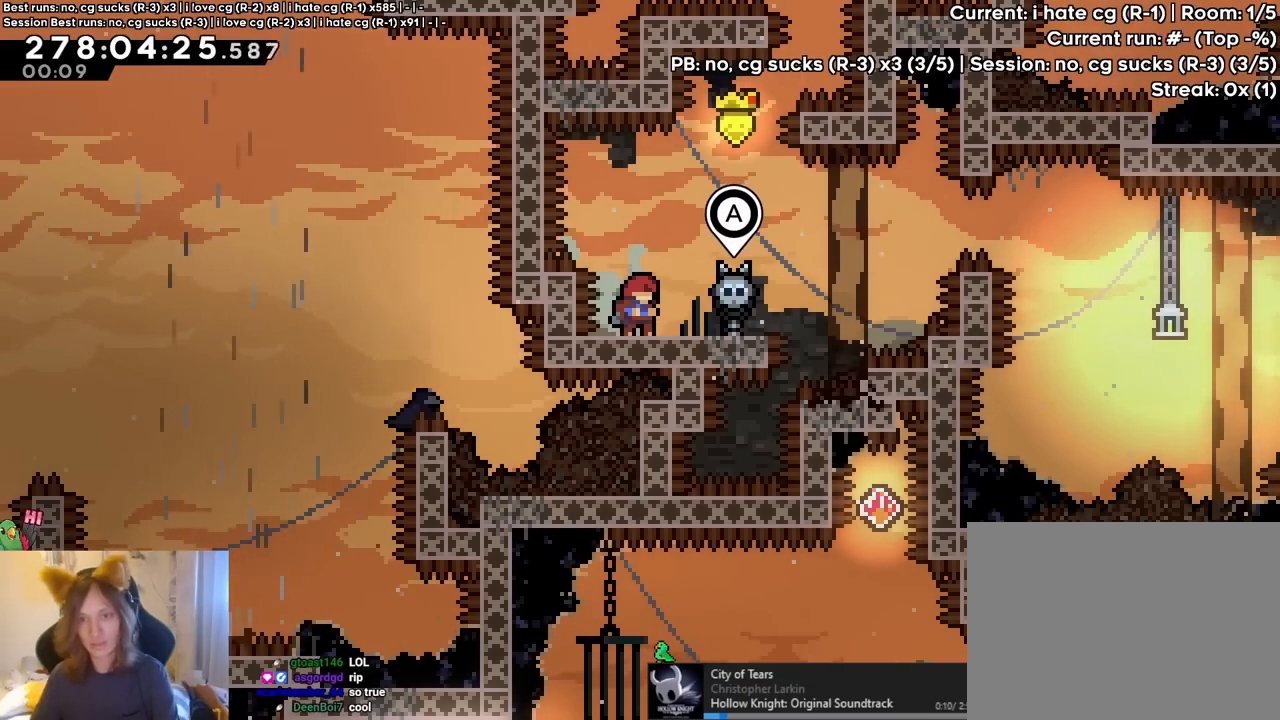
{"buttons": [], "left_stick": "center", "right_stick": "center", "events": []}
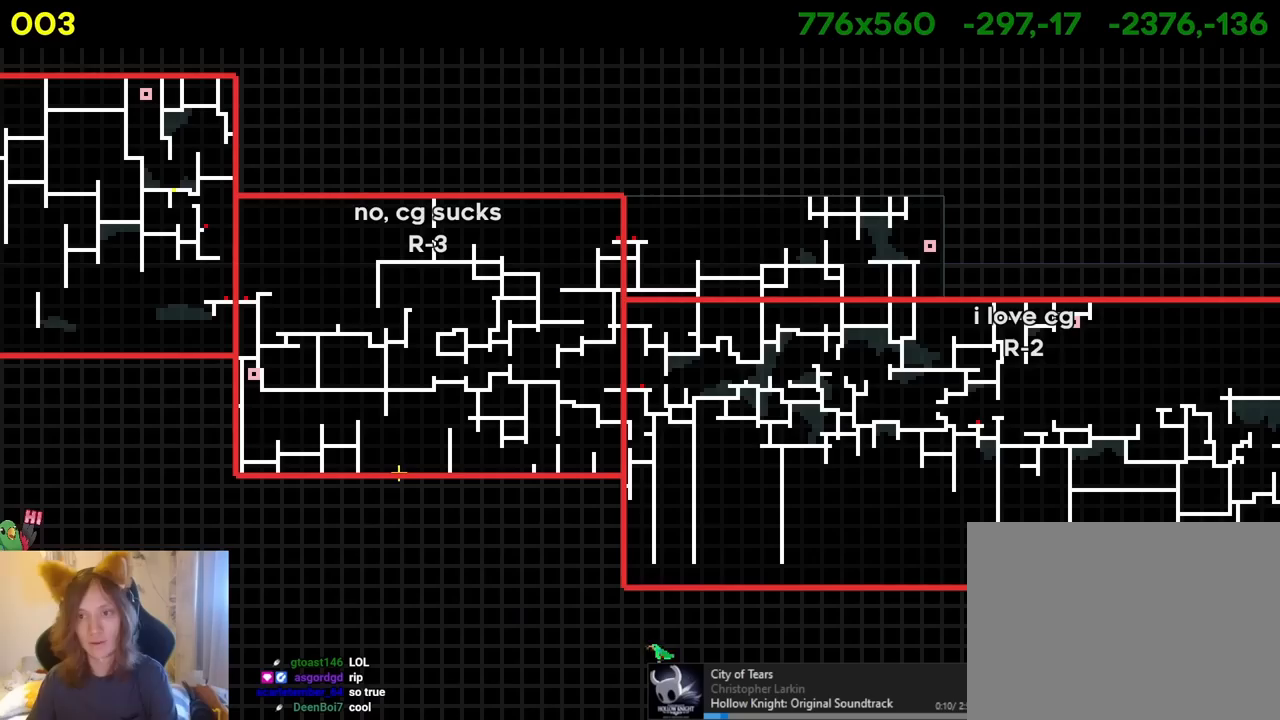
{"buttons": [], "left_stick": "center", "right_stick": "center", "events": []}
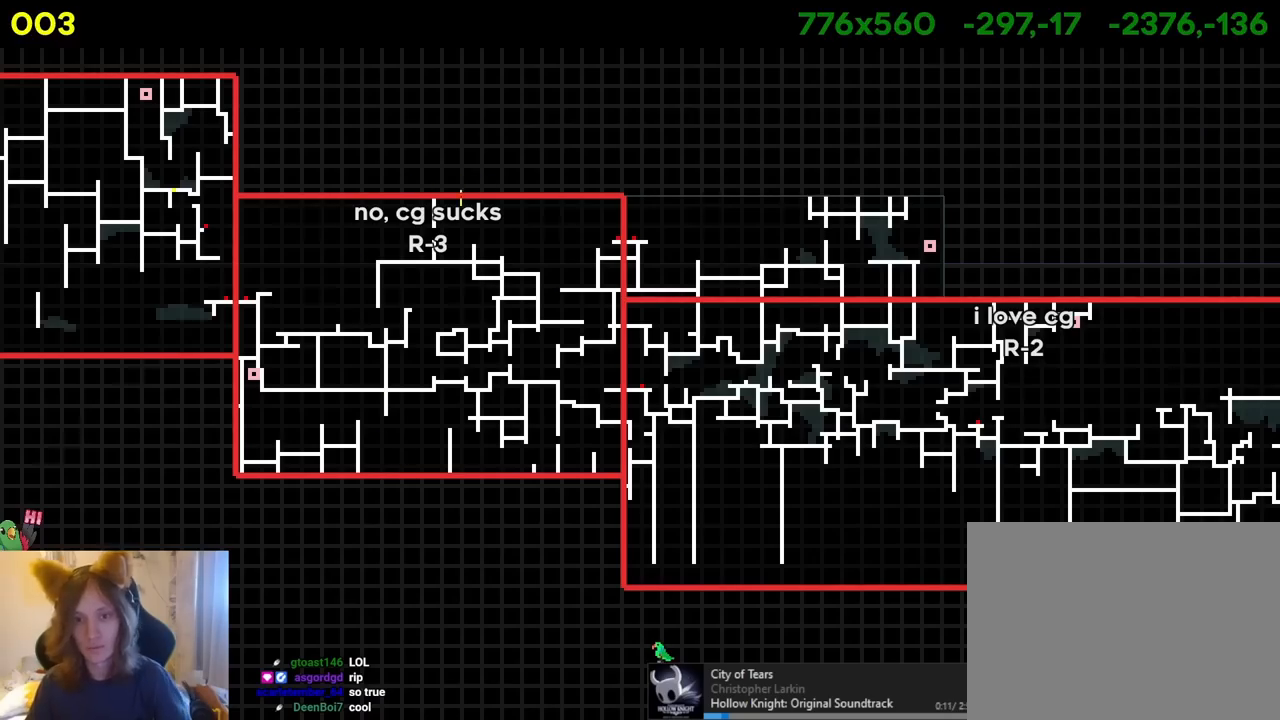
{"buttons": [], "left_stick": "center", "right_stick": "center", "events": []}